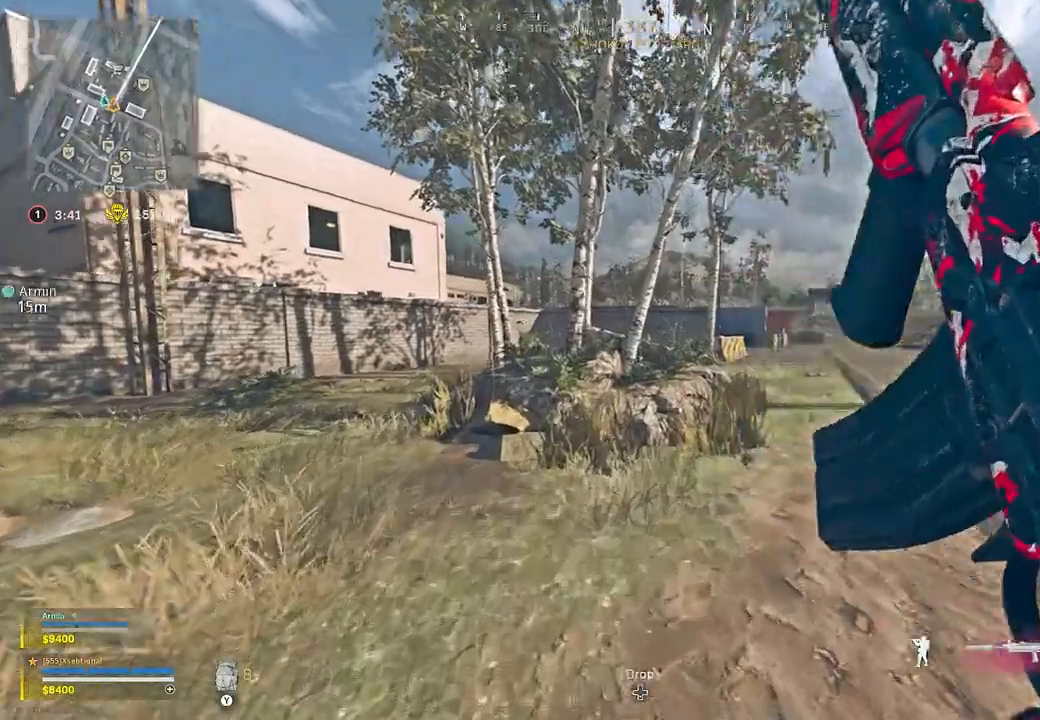
Gameplay with a controller (Xbox layout); each line is a JSON object with the inputs held at the frame after it. "button_events" lists button changes between this image and that frame as [ms after this image, input, new state], when the widget could be followed in between (sticks are given only as held states). Not read: SHARE.
{"buttons": ["L1"], "left_stick": "up", "right_stick": "center", "button_events": [[333, "A", "down"], [350, "L1", "down"], [433, "A", "up"]]}
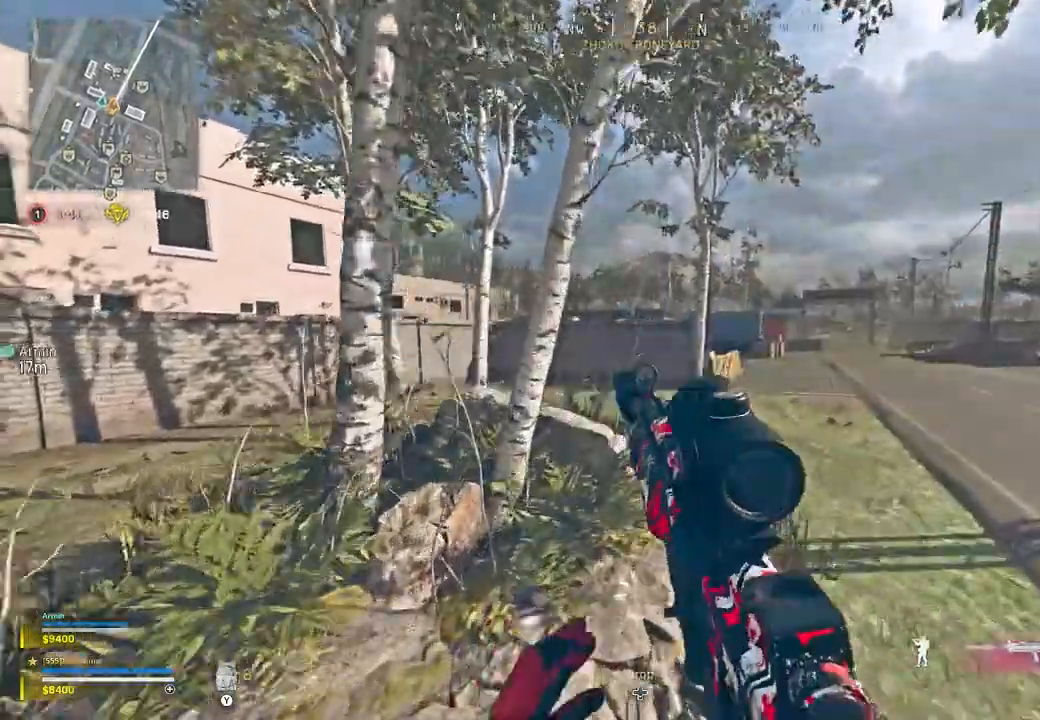
{"buttons": ["L1"], "left_stick": "up", "right_stick": "center", "button_events": [[333, "A", "down"], [450, "A", "up"]]}
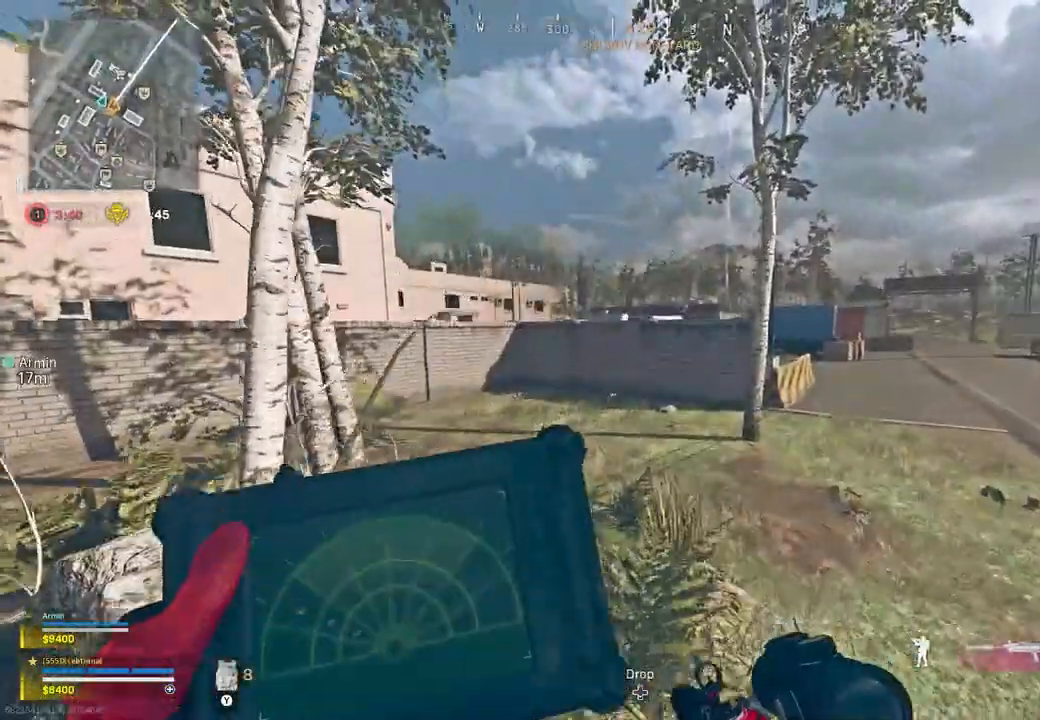
{"buttons": ["L1"], "left_stick": "up", "right_stick": "center", "button_events": []}
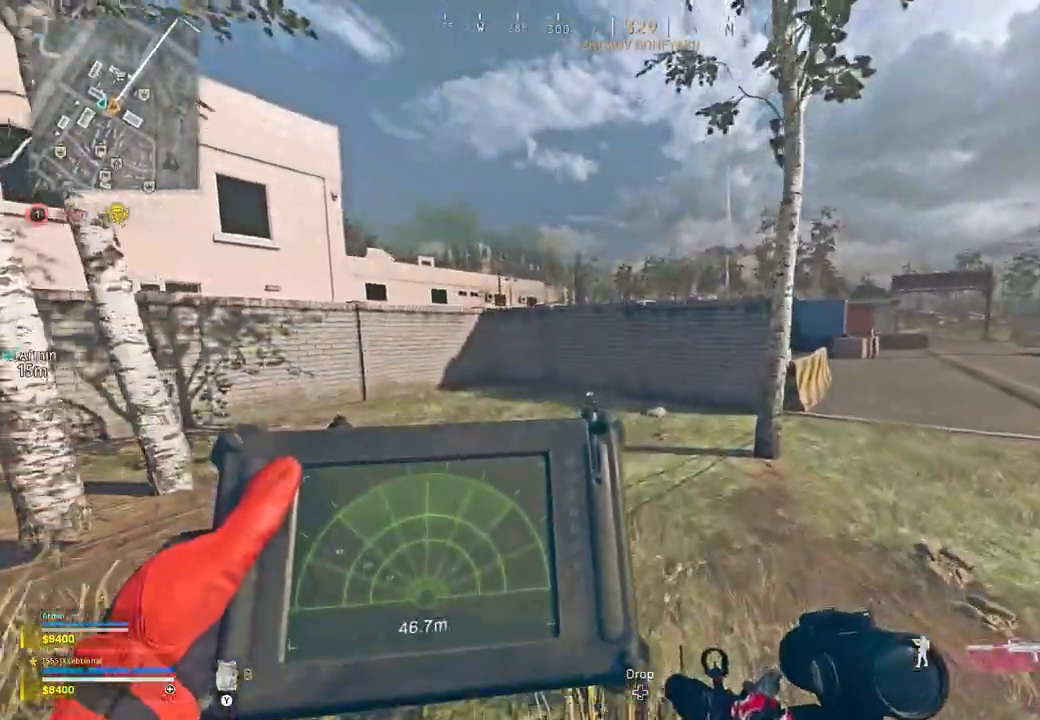
{"buttons": ["L1"], "left_stick": "up", "right_stick": "center", "button_events": []}
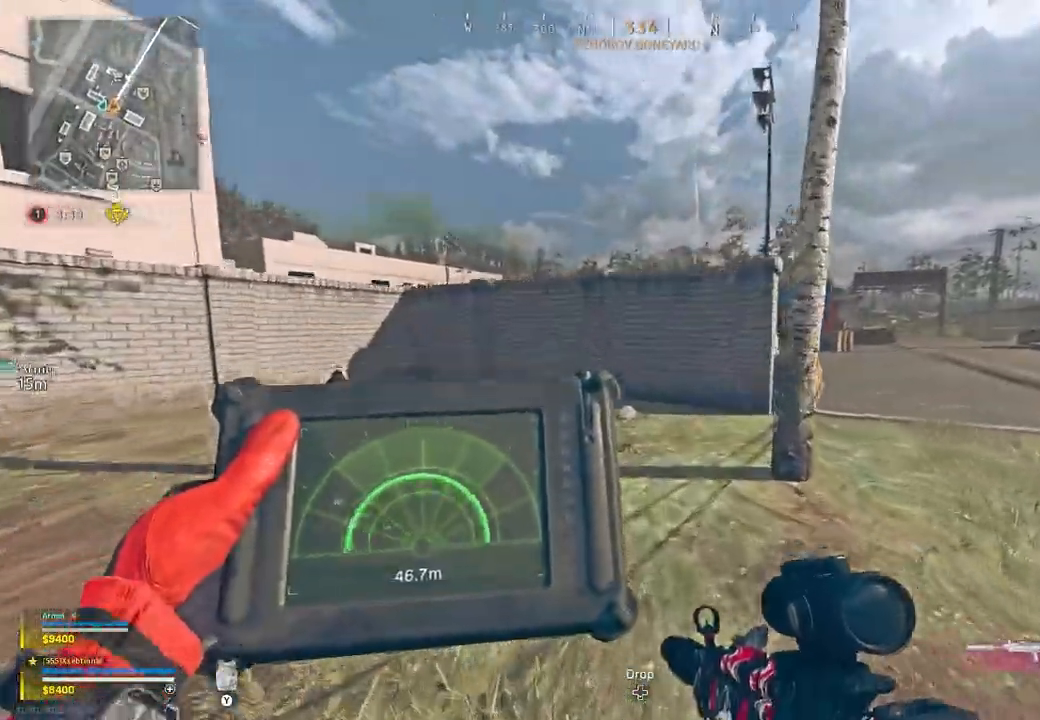
{"buttons": ["L1"], "left_stick": "right", "right_stick": "center", "button_events": []}
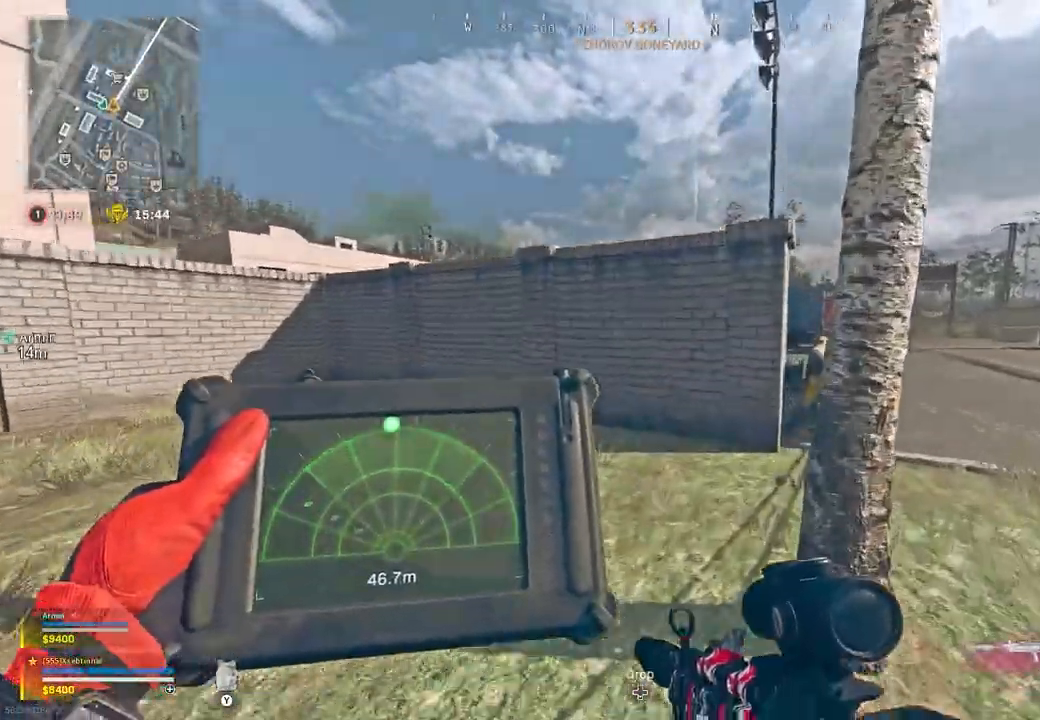
{"buttons": [], "left_stick": "up-right", "right_stick": "center", "button_events": [[150, "L1", "up"]]}
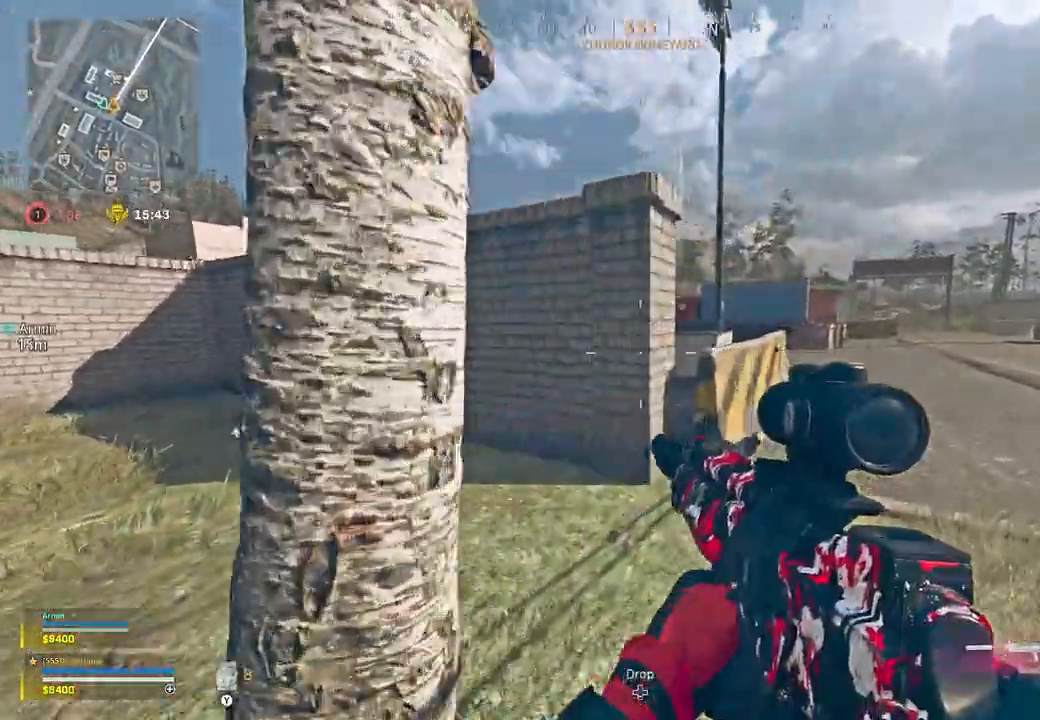
{"buttons": ["L2"], "left_stick": "center", "right_stick": "center", "button_events": [[450, "L2", "down"]]}